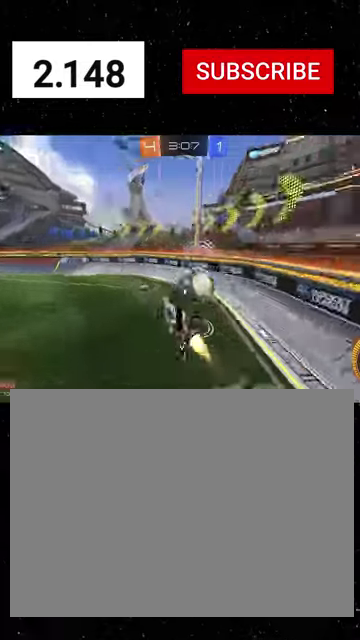
Gameplay with a controller (Xbox layout); each line is a JSON object with the inputs held at the frame after it. "events" lists button and stick changes between this image and that frame as [ms after this image, input, new state], when the widget could be followed in between. This document gives stick clicks only as held states, not as events.
{"buttons": ["X", "R2"], "left_stick": "down", "right_stick": "center", "events": [[67, "left_stick", "down-left"], [100, "Y", "down"], [167, "Y", "up"], [167, "left_stick", "down"], [200, "R1", "up"], [234, "left_stick", "down-right"], [367, "Y", "down"], [400, "left_stick", "down"], [467, "Y", "up"]]}
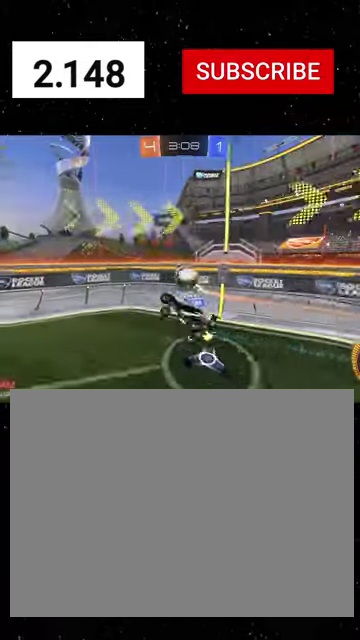
{"buttons": ["R2"], "left_stick": "center", "right_stick": "center", "events": [[34, "left_stick", "down-left"], [167, "left_stick", "center"], [200, "X", "up"]]}
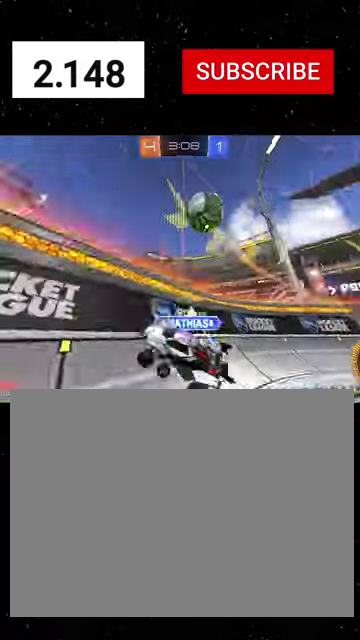
{"buttons": ["R2"], "left_stick": "right", "right_stick": "center", "events": [[67, "R1", "down"], [67, "left_stick", "left"], [234, "left_stick", "center"], [334, "left_stick", "right"], [500, "R1", "up"]]}
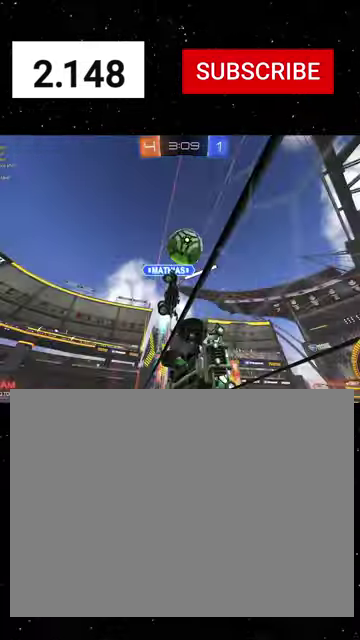
{"buttons": ["R1", "R2"], "left_stick": "right", "right_stick": "center", "events": [[34, "L2", "down"], [34, "R2", "up"], [200, "R2", "down"], [234, "L2", "up"], [367, "R1", "down"]]}